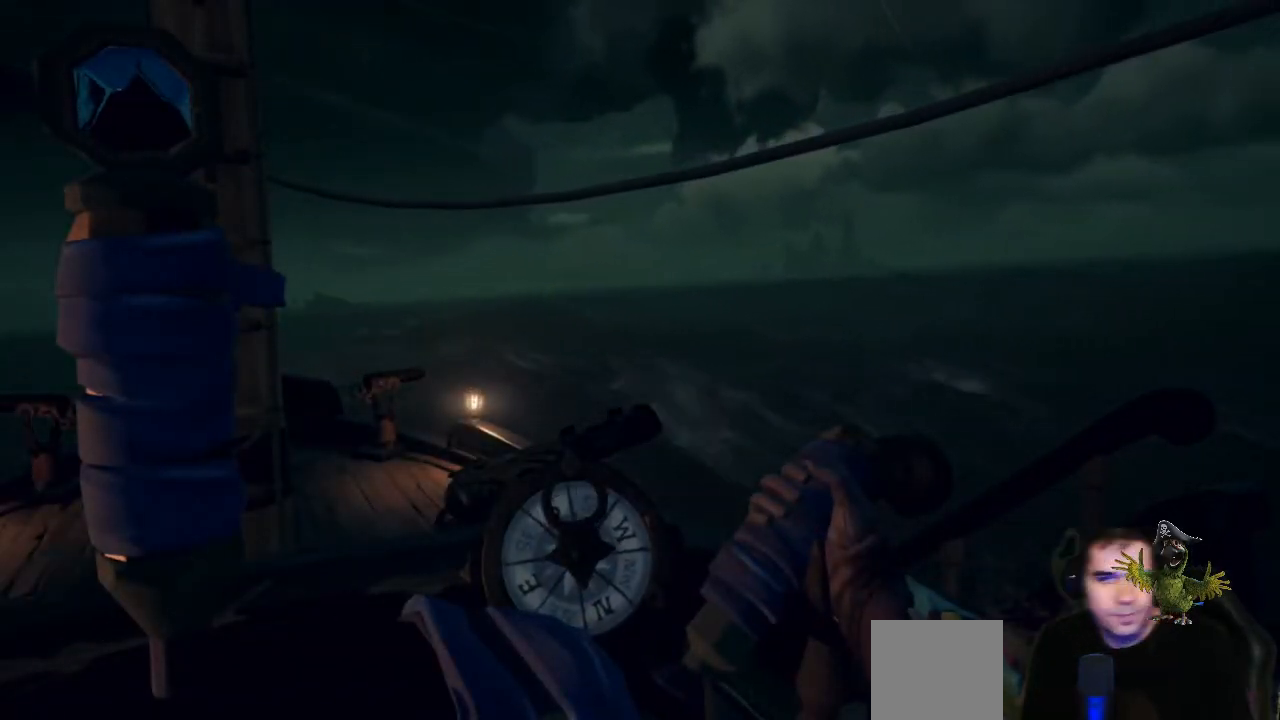
Gameplay with a controller (Xbox layout); each line is a JSON object with the inputs held at the frame after it (dt_ms = milliseconds from this image to that frame). "events" lists button and stick changes between this image and that frame as [ms after this image, input, new state], when the widget could be followed in between. Not read: SHARE.
{"dt_ms": 500, "buttons": [], "left_stick": "center", "right_stick": "center", "events": []}
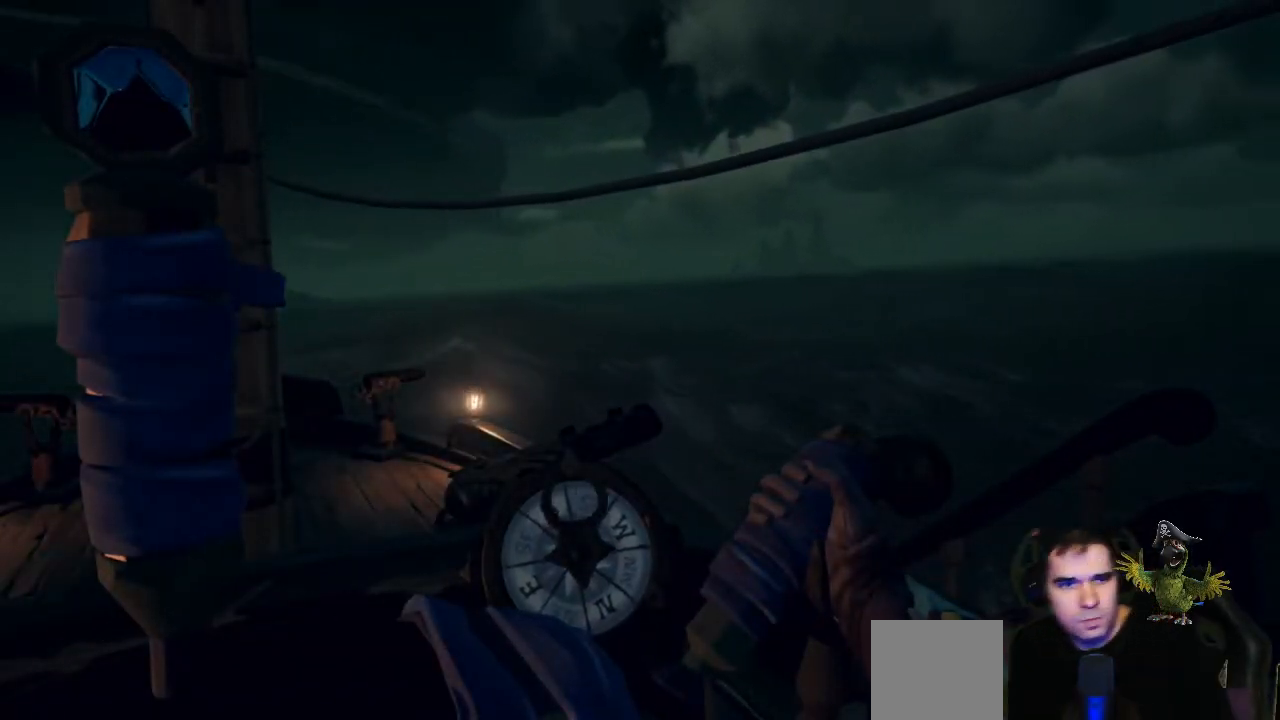
{"dt_ms": 500, "buttons": [], "left_stick": "center", "right_stick": "center", "events": []}
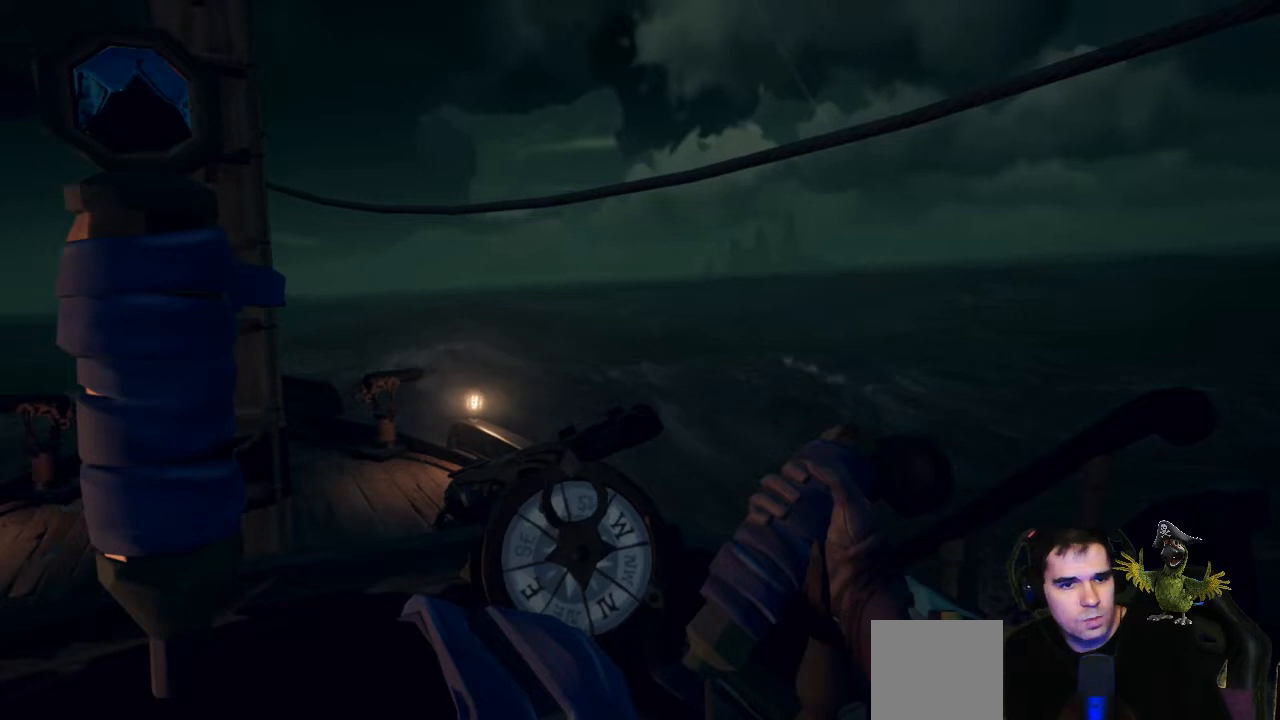
{"dt_ms": 500, "buttons": [], "left_stick": "left", "right_stick": "center", "events": [[400, "left_stick", "left"]]}
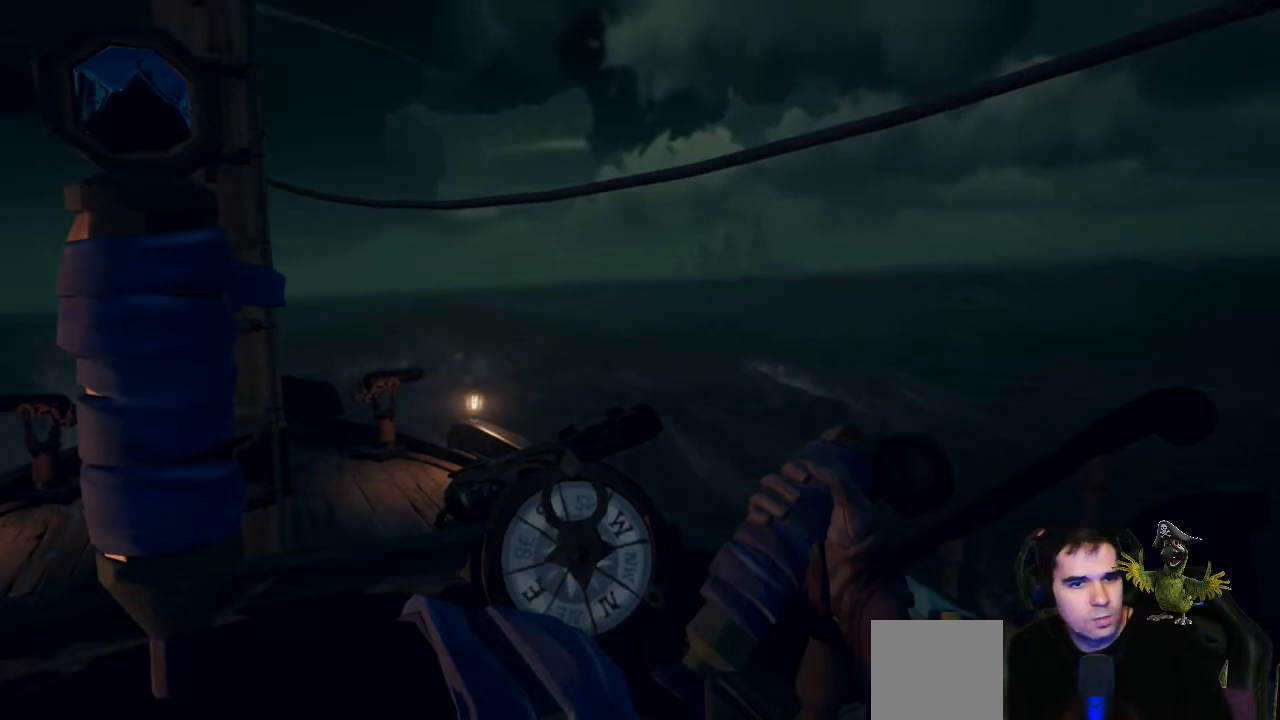
{"dt_ms": 500, "buttons": [], "left_stick": "left", "right_stick": "center", "events": []}
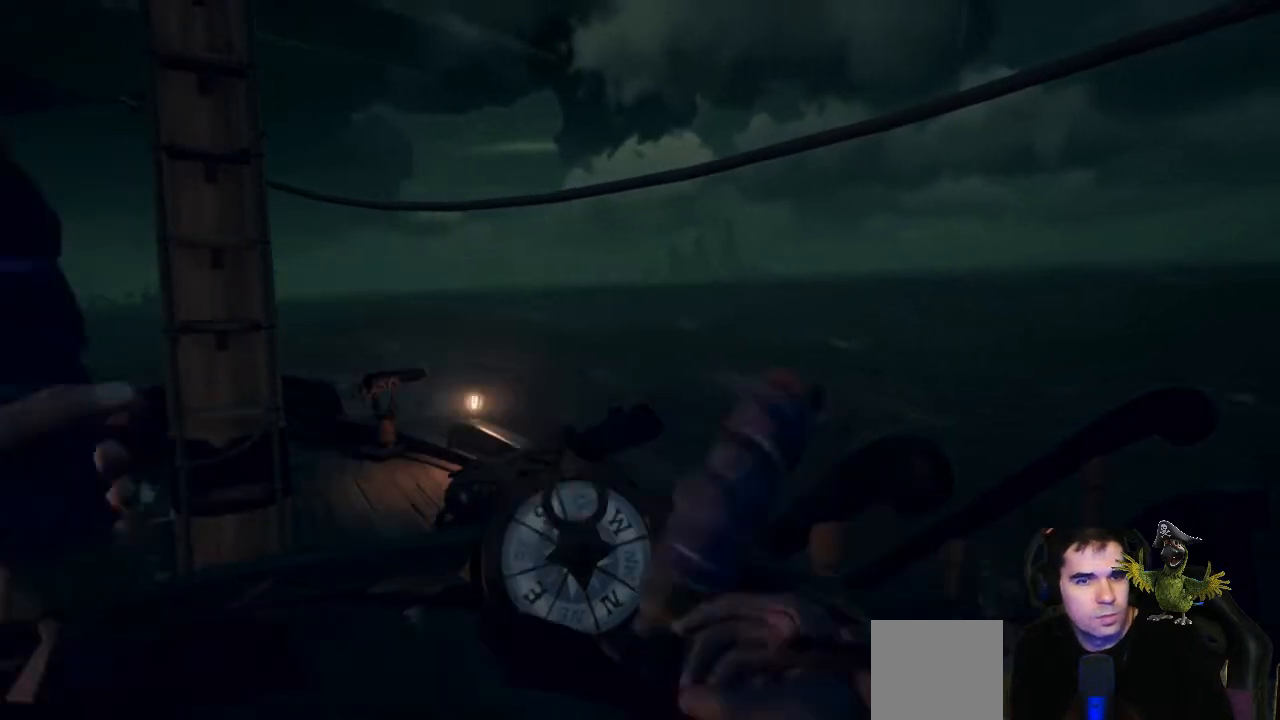
{"dt_ms": 500, "buttons": [], "left_stick": "left", "right_stick": "center", "events": [[133, "right_stick", "left"], [300, "right_stick", "center"]]}
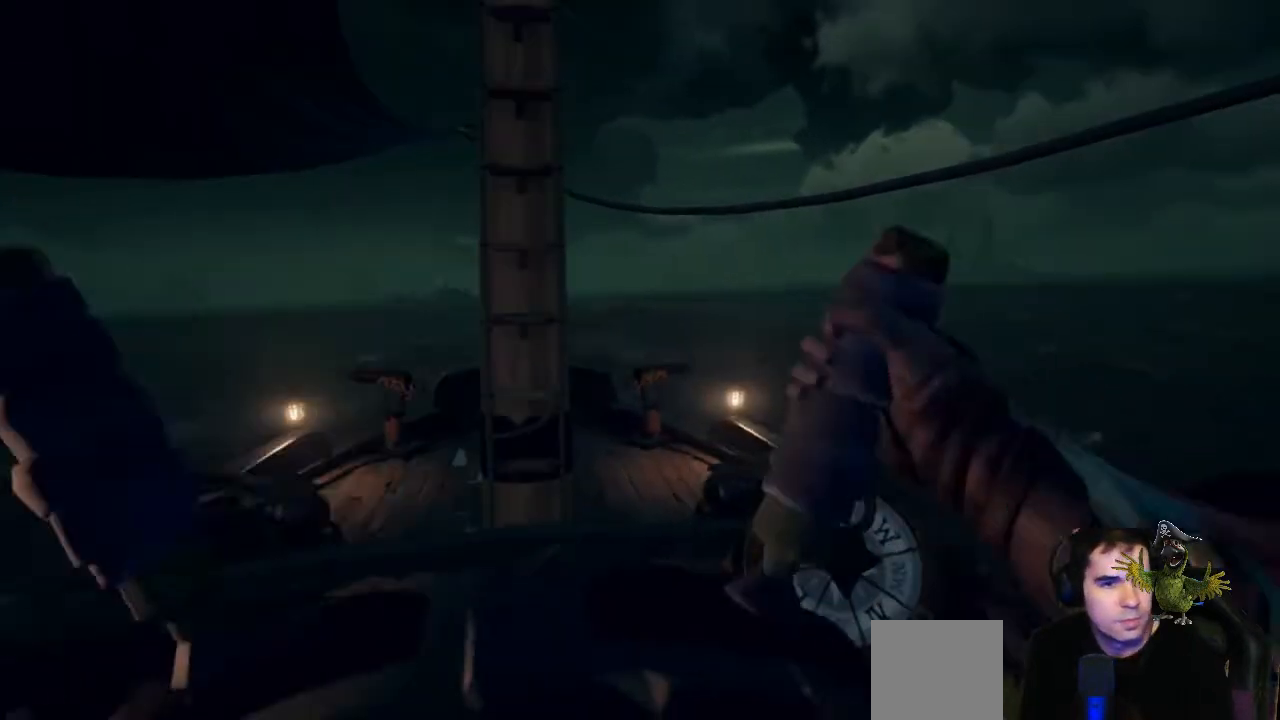
{"dt_ms": 500, "buttons": [], "left_stick": "left", "right_stick": "center", "events": []}
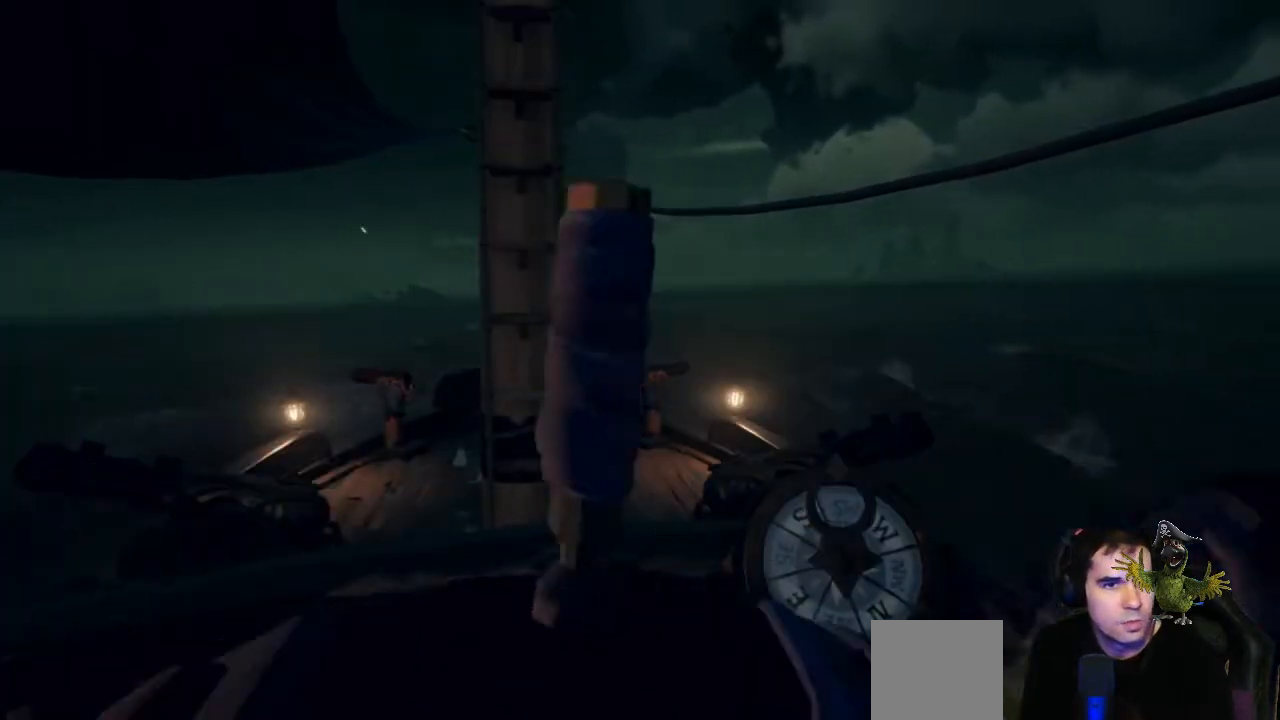
{"dt_ms": 500, "buttons": [], "left_stick": "left", "right_stick": "center"}
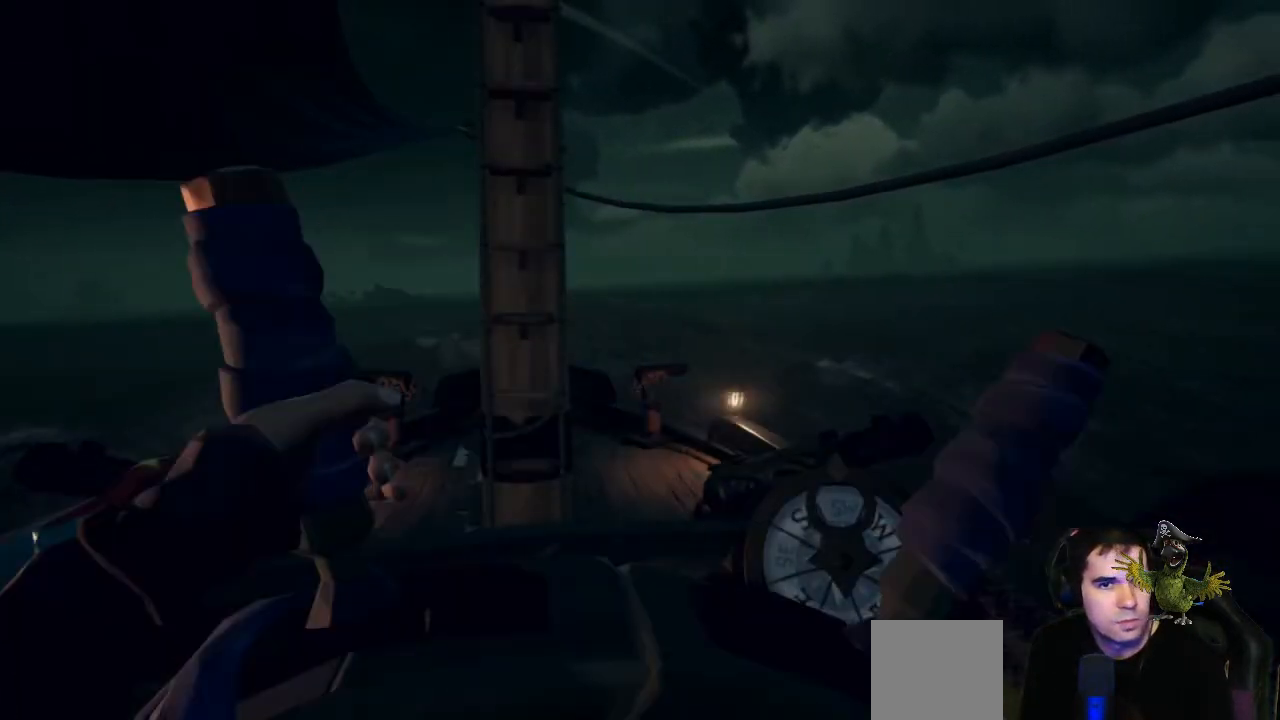
{"dt_ms": 500, "buttons": [], "left_stick": "left", "right_stick": "center", "events": []}
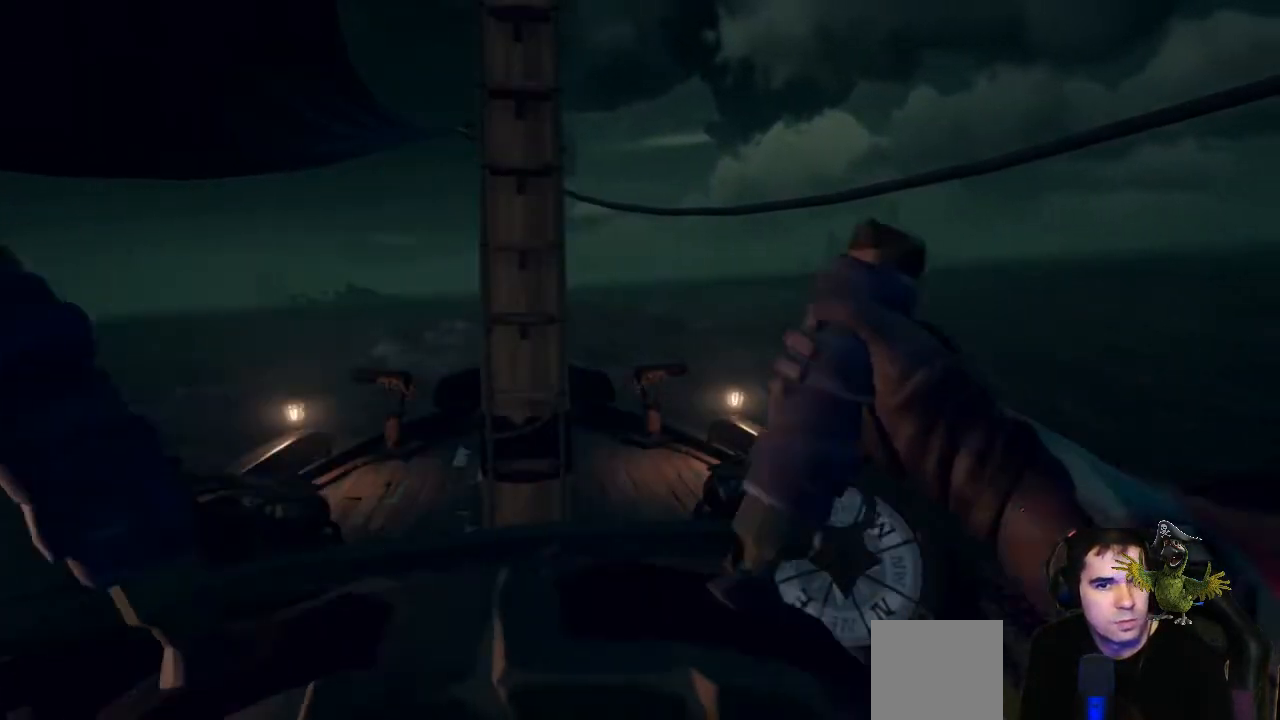
{"dt_ms": 500, "buttons": [], "left_stick": "left", "right_stick": "center", "events": []}
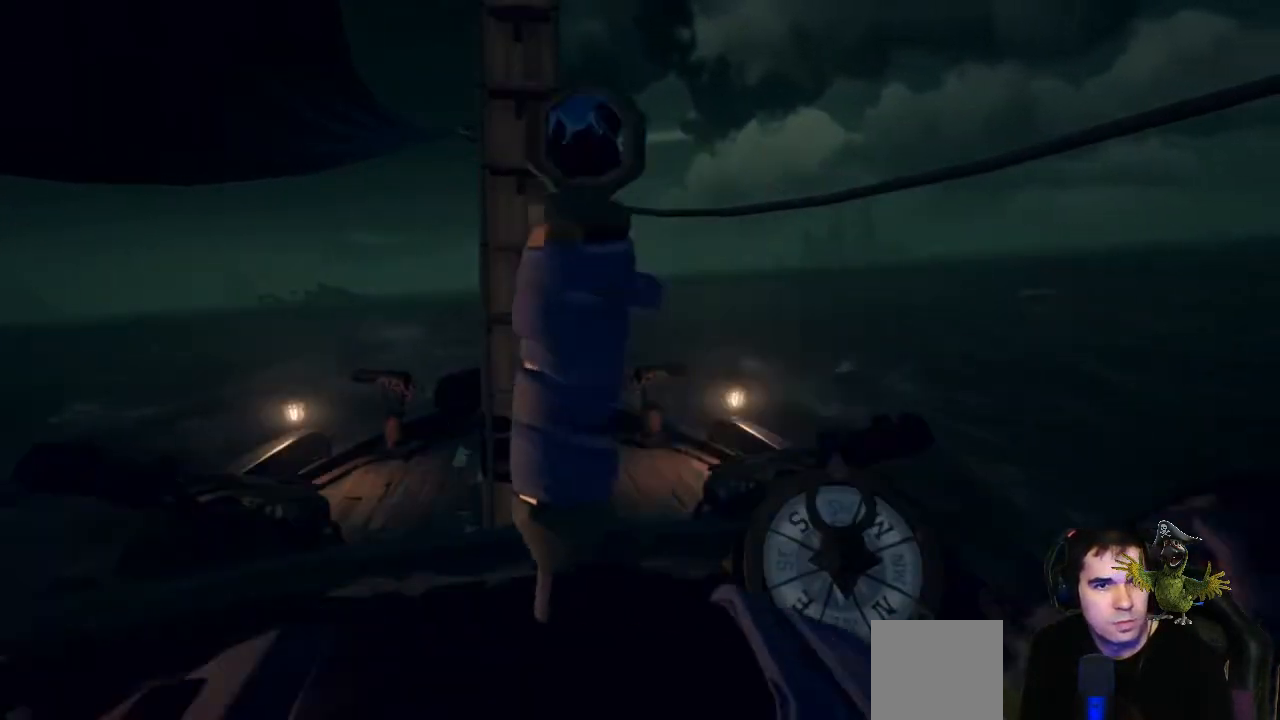
{"dt_ms": 500, "buttons": [], "left_stick": "center", "right_stick": "center", "events": [[500, "left_stick", "center"]]}
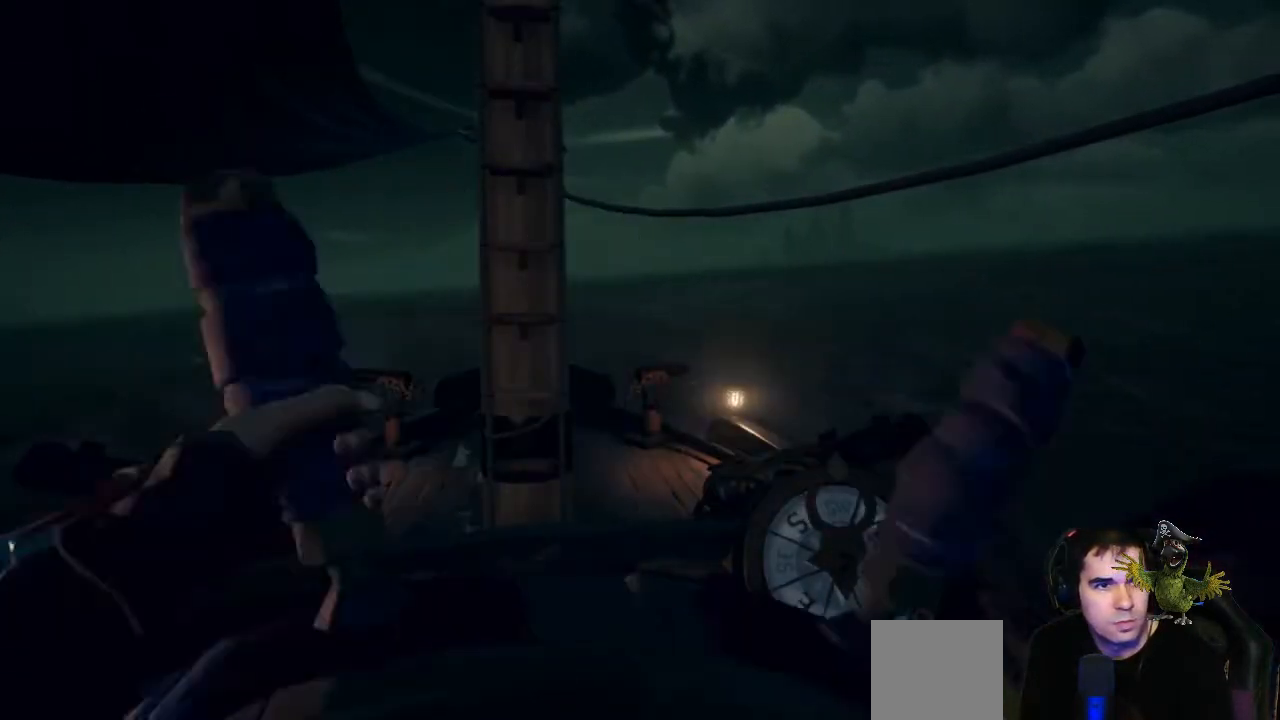
{"dt_ms": 500, "buttons": ["B"], "left_stick": "center", "right_stick": "center", "events": [[400, "B", "down"]]}
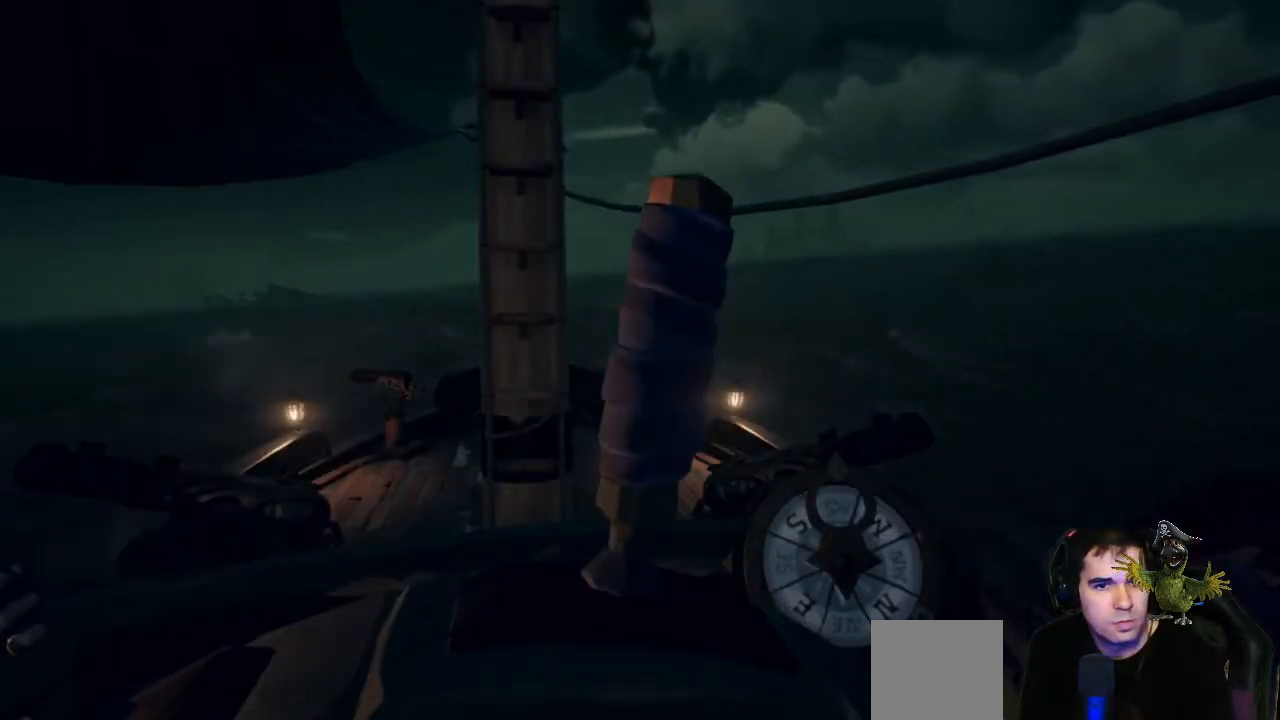
{"dt_ms": 500, "buttons": [], "left_stick": "right", "right_stick": "down", "events": [[33, "B", "up"], [167, "left_stick", "down"], [267, "left_stick", "down-right"], [367, "right_stick", "down"], [400, "left_stick", "right"]]}
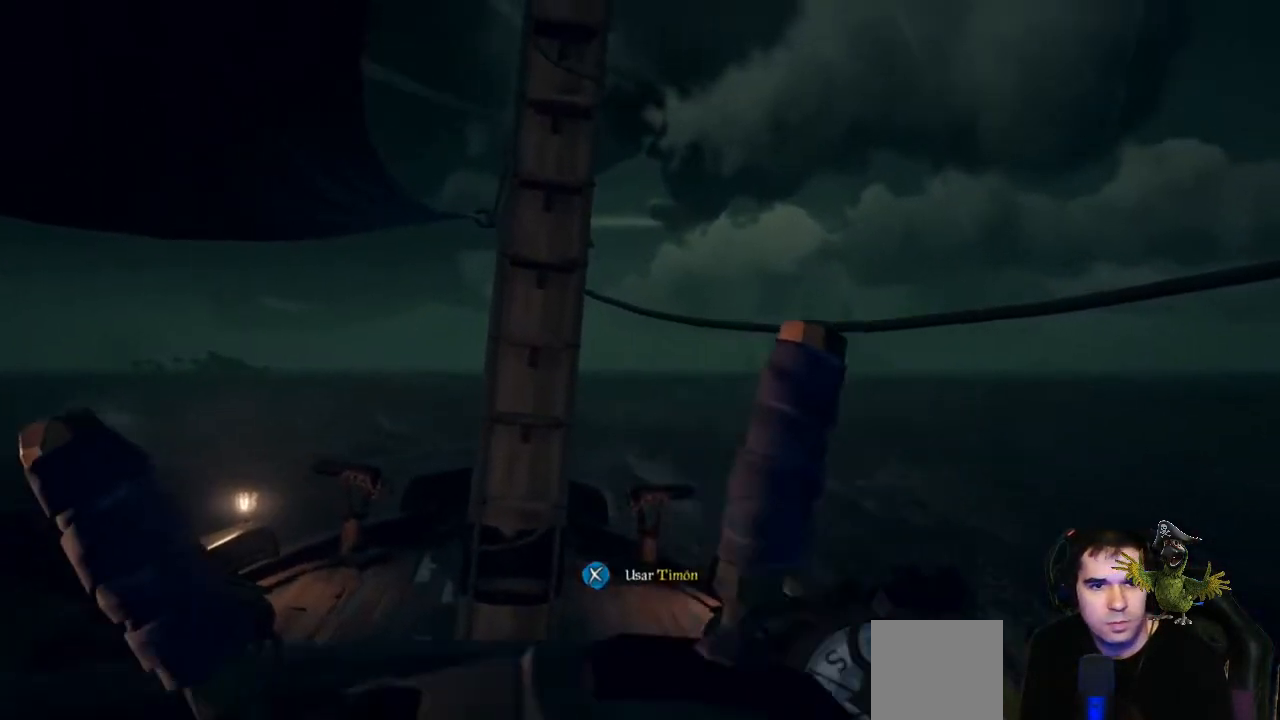
{"dt_ms": 500, "buttons": [], "left_stick": "up", "right_stick": "center", "events": [[67, "left_stick", "up-right"], [67, "right_stick", "center"], [333, "left_stick", "up"]]}
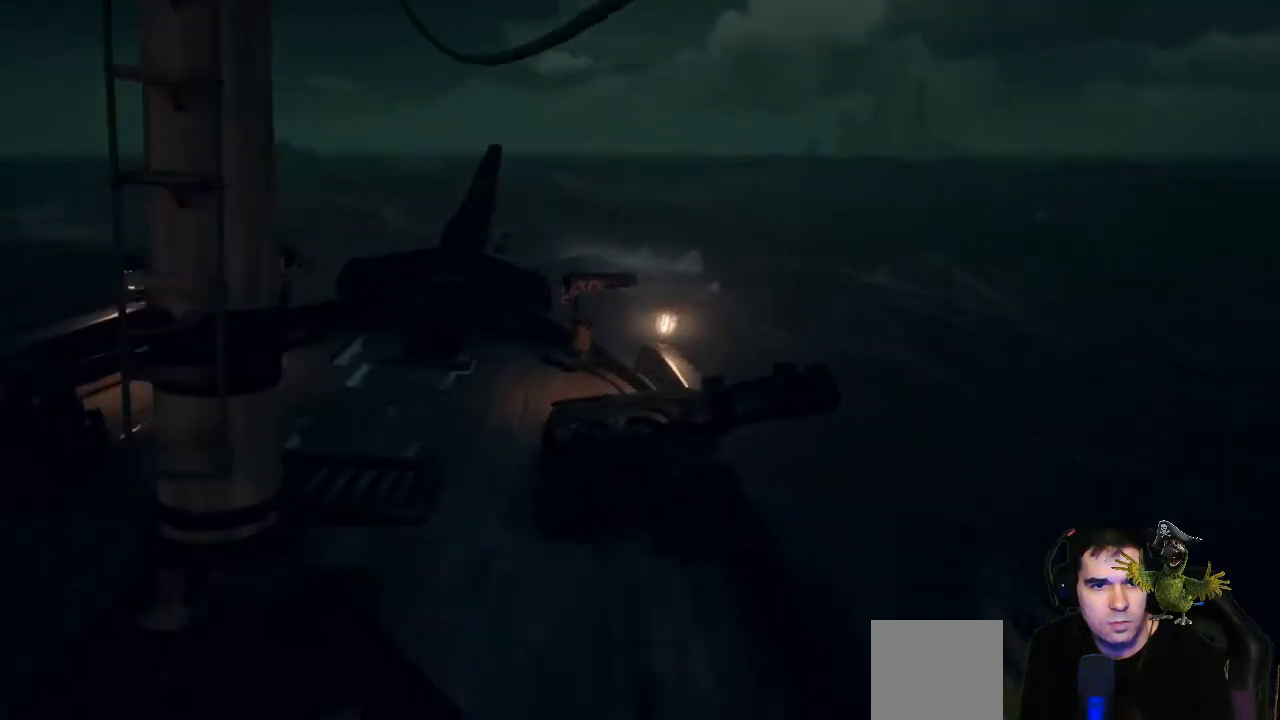
{"dt_ms": 500, "buttons": [], "left_stick": "up", "right_stick": "center", "events": [[167, "Y", "down"], [300, "Y", "up"]]}
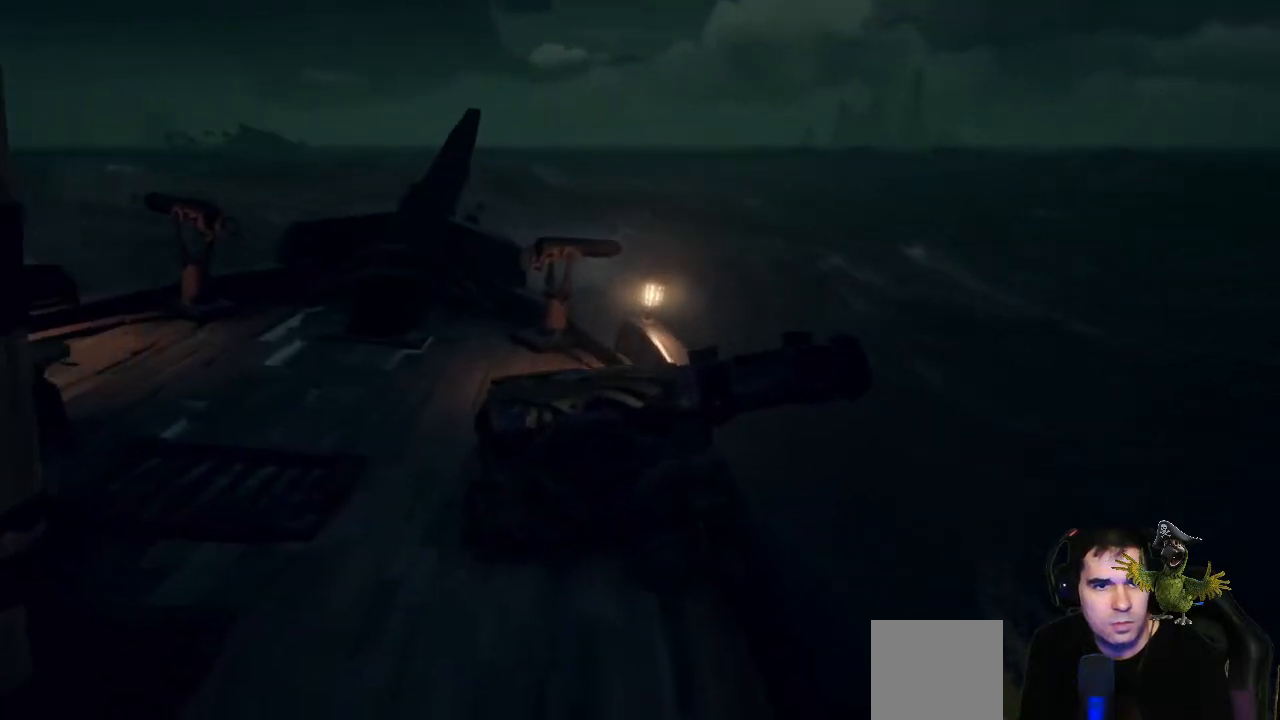
{"dt_ms": 500, "buttons": [], "left_stick": "up-left", "right_stick": "center", "events": [[200, "left_stick", "up-left"]]}
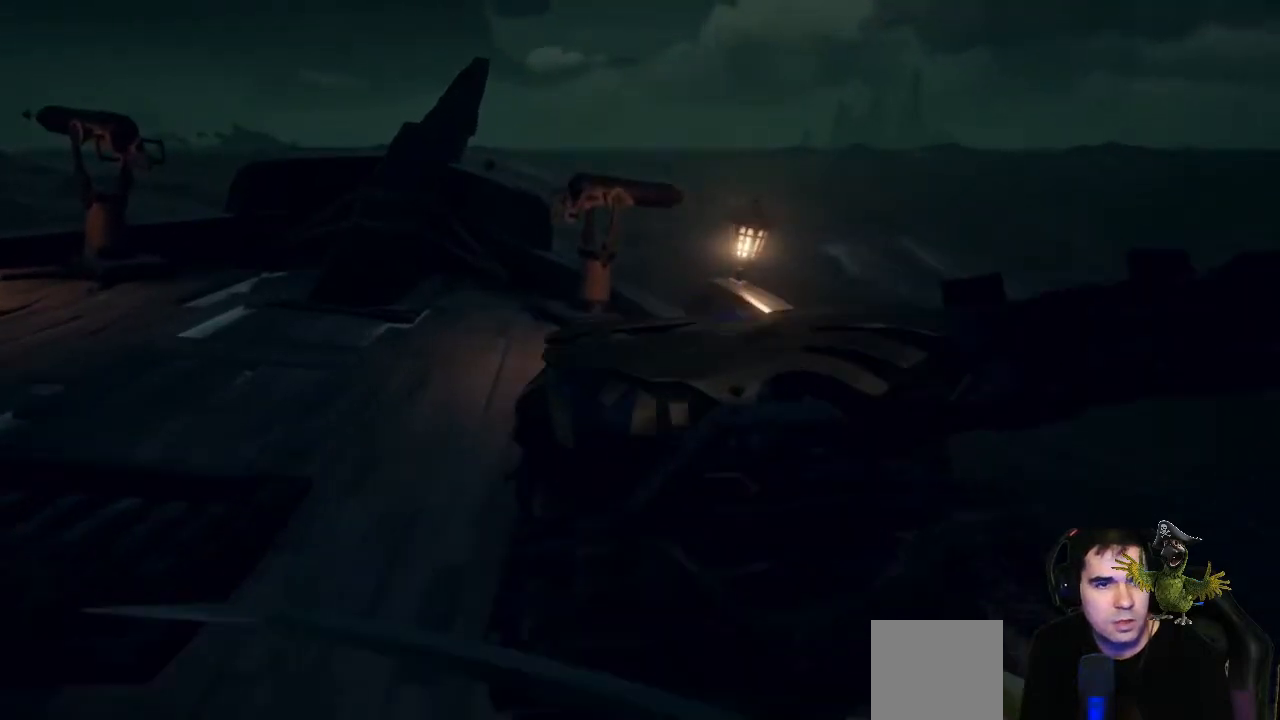
{"dt_ms": 500, "buttons": [], "left_stick": "up-left", "right_stick": "center", "events": [[100, "right_stick", "right"], [233, "right_stick", "center"]]}
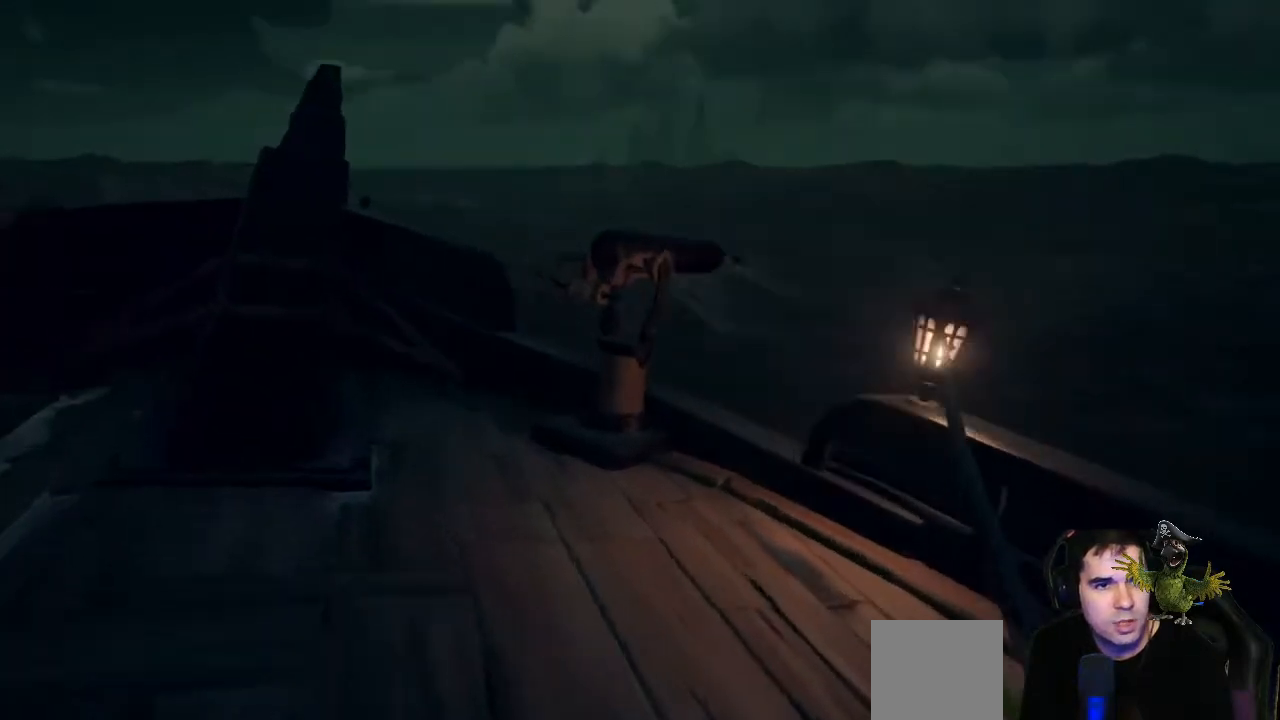
{"dt_ms": 500, "buttons": [], "left_stick": "up", "right_stick": "center"}
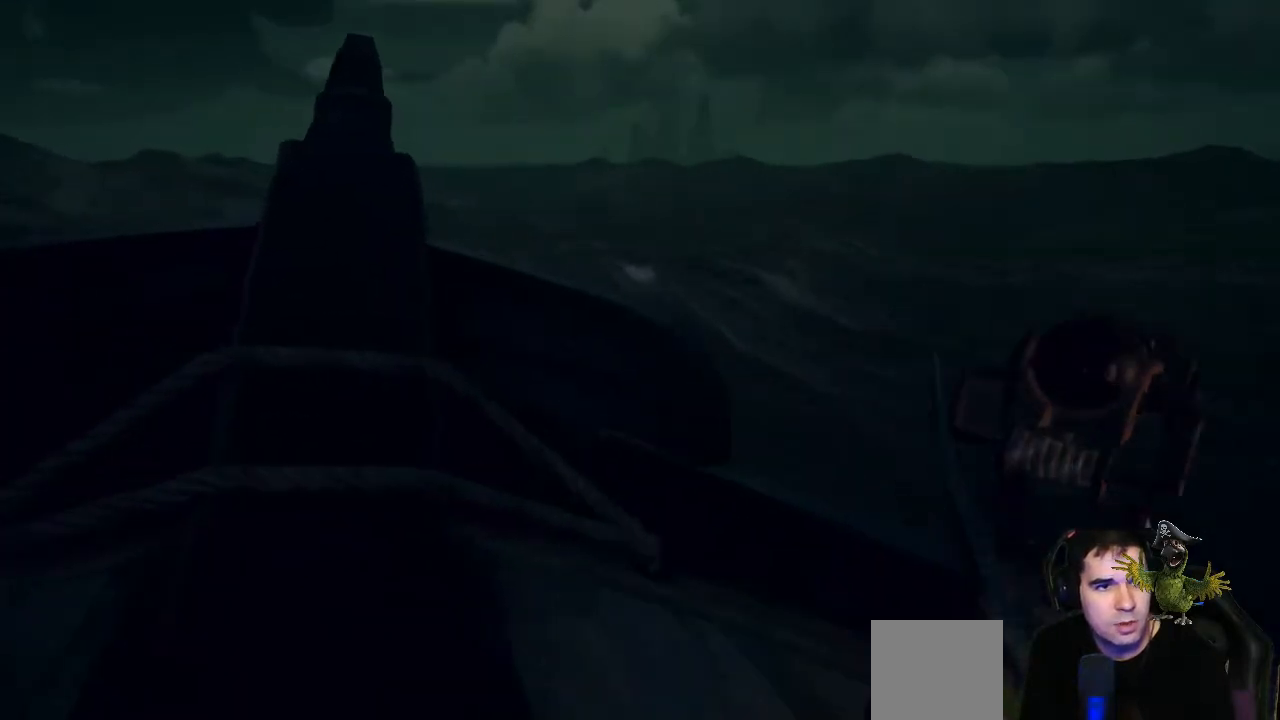
{"dt_ms": 500, "buttons": [], "left_stick": "down", "right_stick": "center", "events": [[300, "left_stick", "center"], [500, "left_stick", "down"]]}
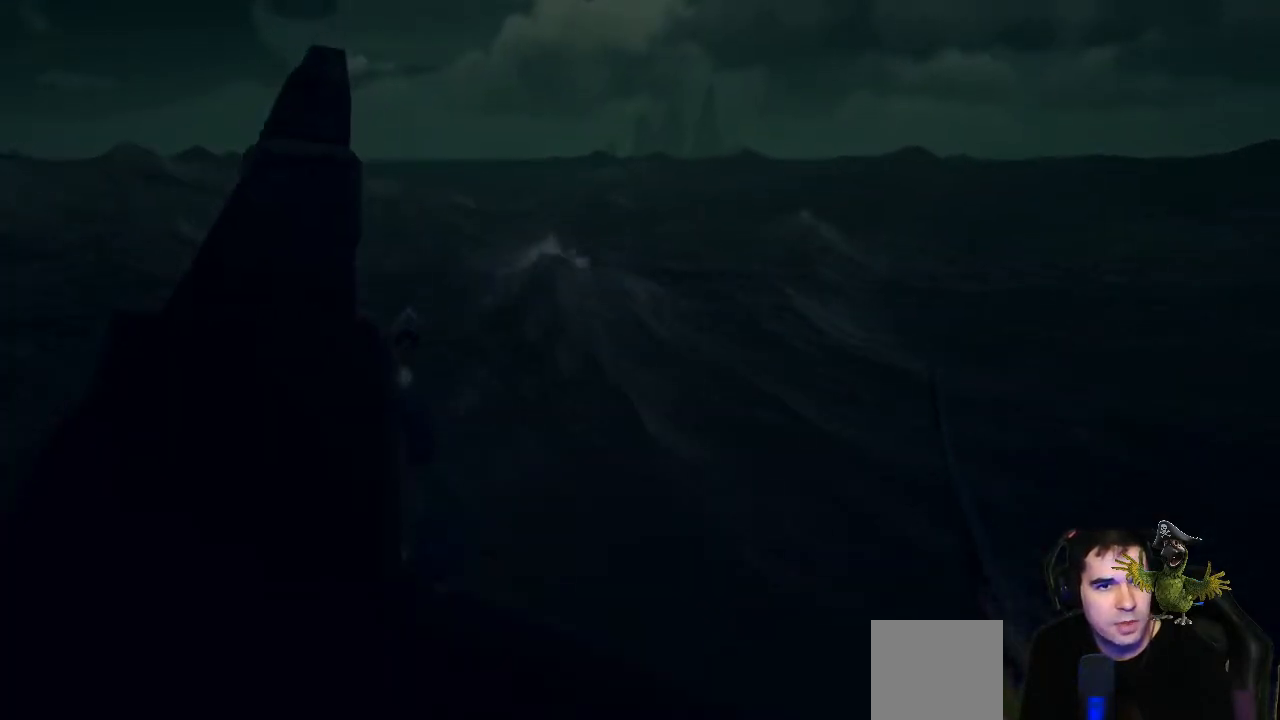
{"dt_ms": 500, "buttons": [], "left_stick": "down-right", "right_stick": "right", "events": [[33, "right_stick", "right"], [400, "left_stick", "down-right"]]}
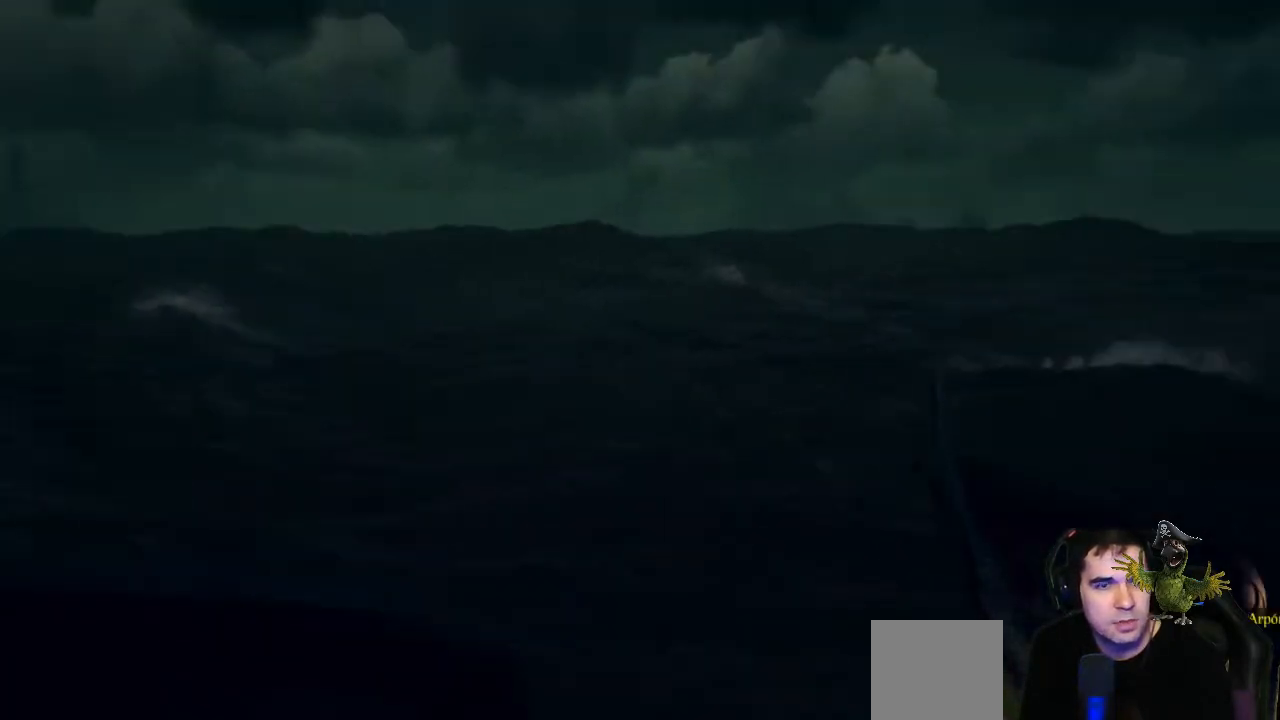
{"dt_ms": 500, "buttons": [], "left_stick": "center", "right_stick": "right", "events": [[33, "left_stick", "center"]]}
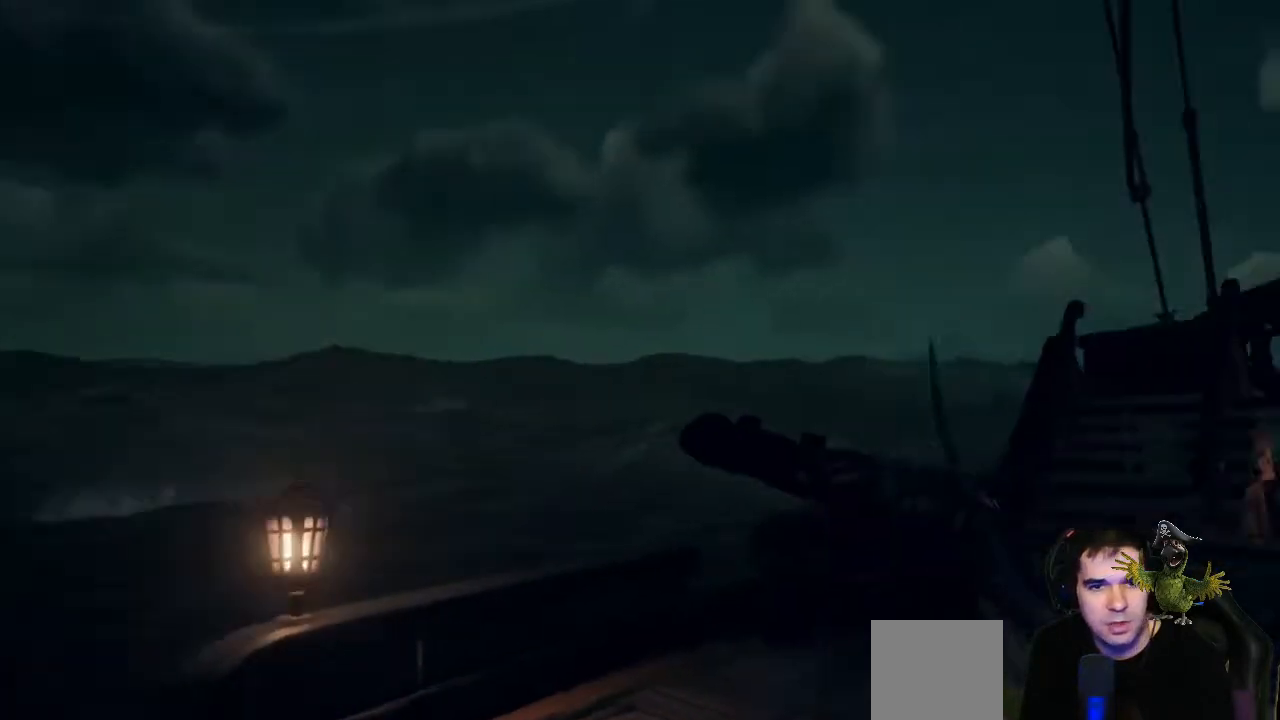
{"dt_ms": 500, "buttons": [], "left_stick": "up", "right_stick": "center", "events": [[67, "left_stick", "up"], [167, "right_stick", "center"]]}
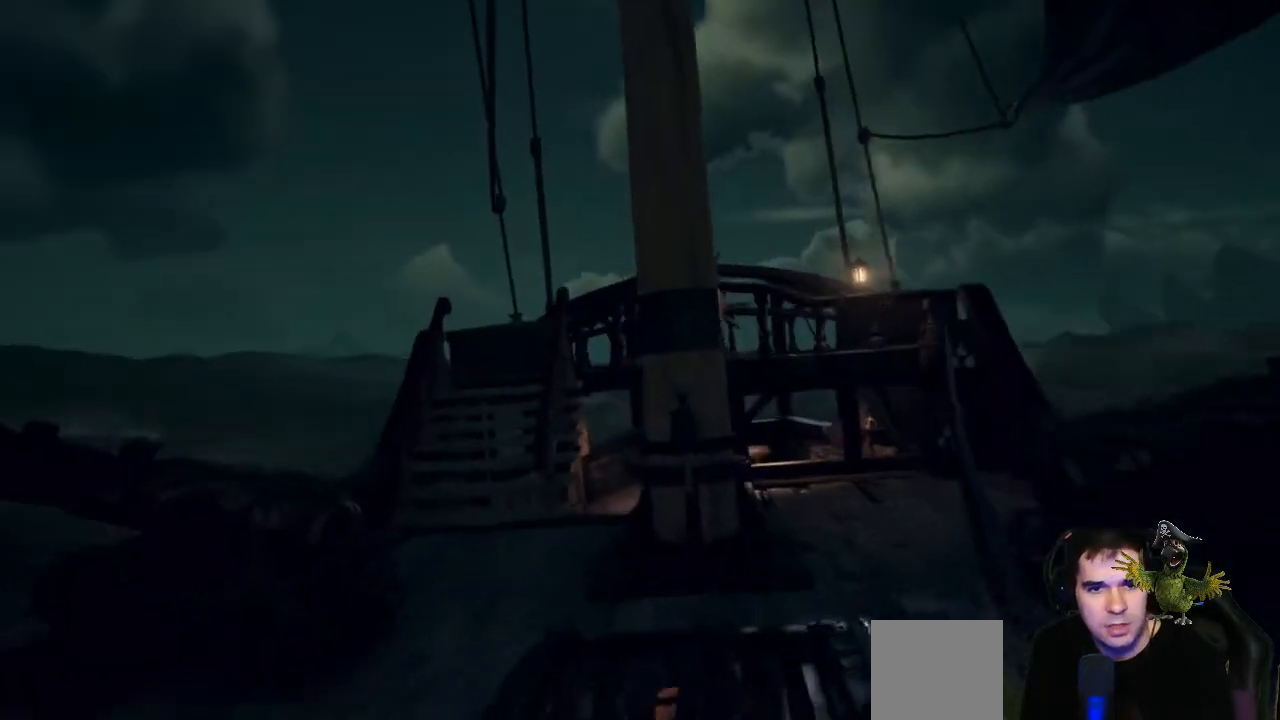
{"dt_ms": 500, "buttons": [], "left_stick": "up", "right_stick": "center", "events": []}
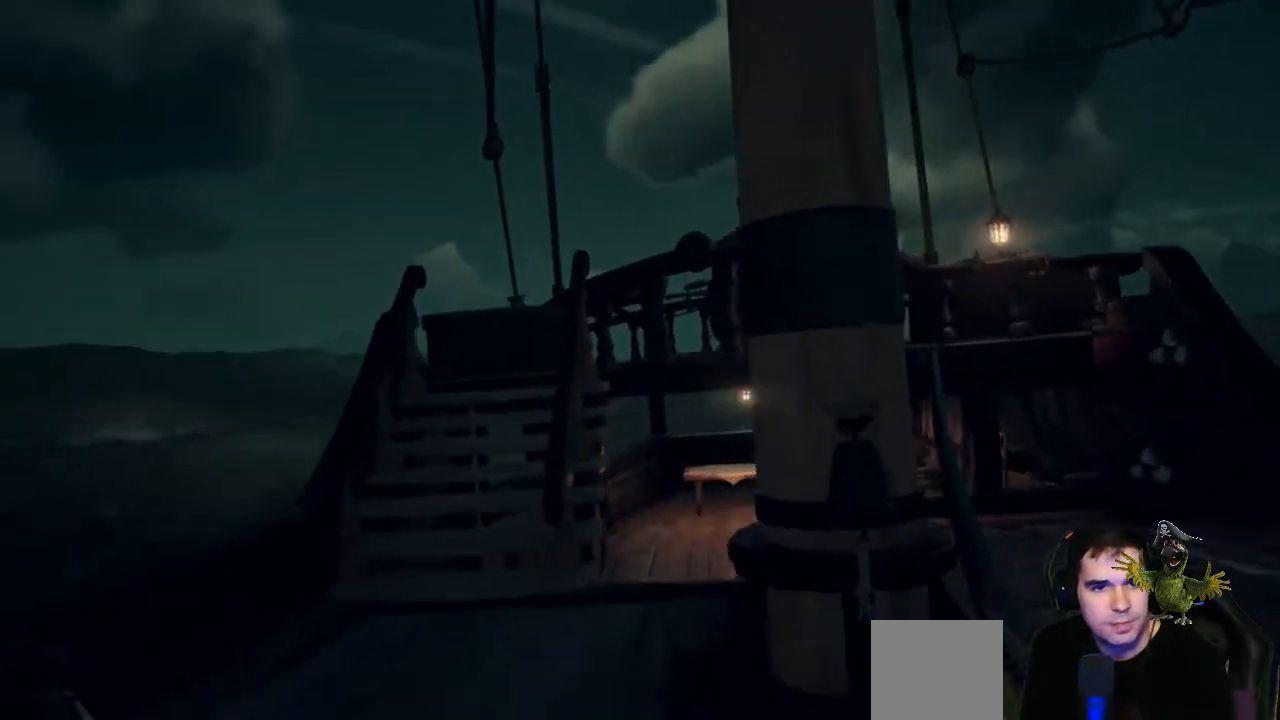
{"dt_ms": 500, "buttons": [], "left_stick": "up", "right_stick": "down-right", "events": [[400, "right_stick", "down-right"]]}
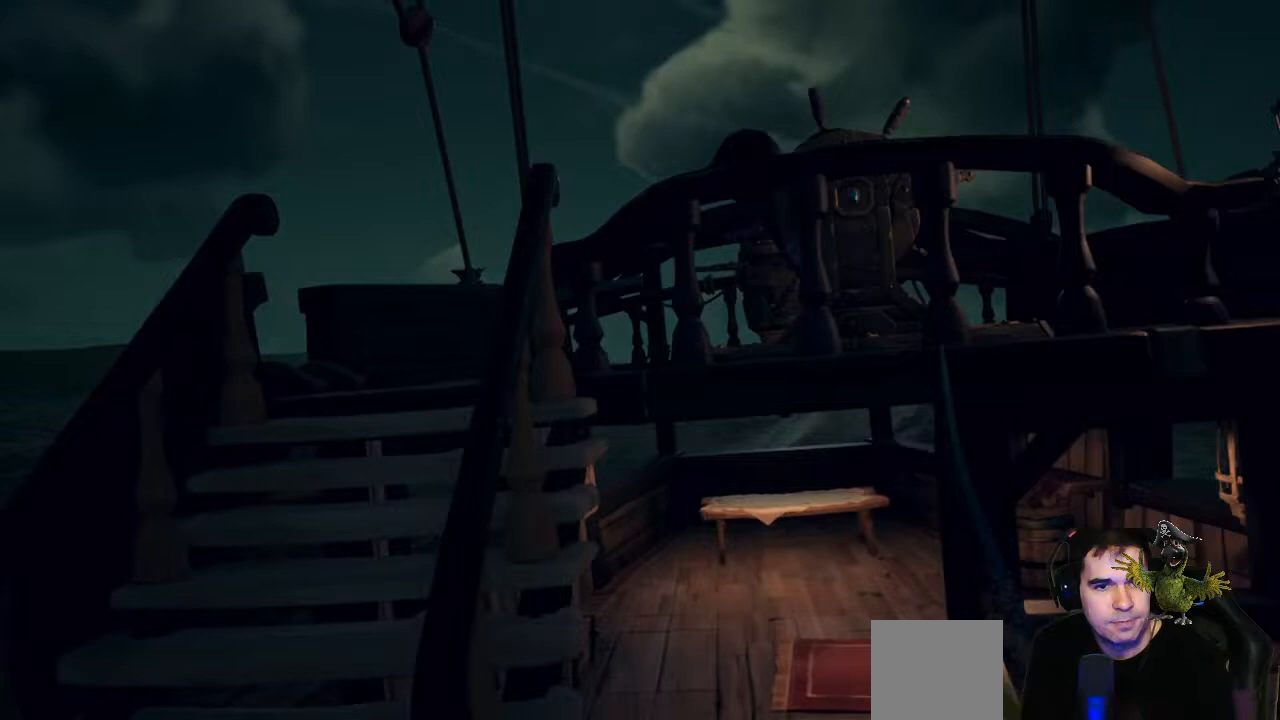
{"dt_ms": 500, "buttons": [], "left_stick": "center", "right_stick": "center", "events": [[33, "left_stick", "center"], [167, "right_stick", "center"]]}
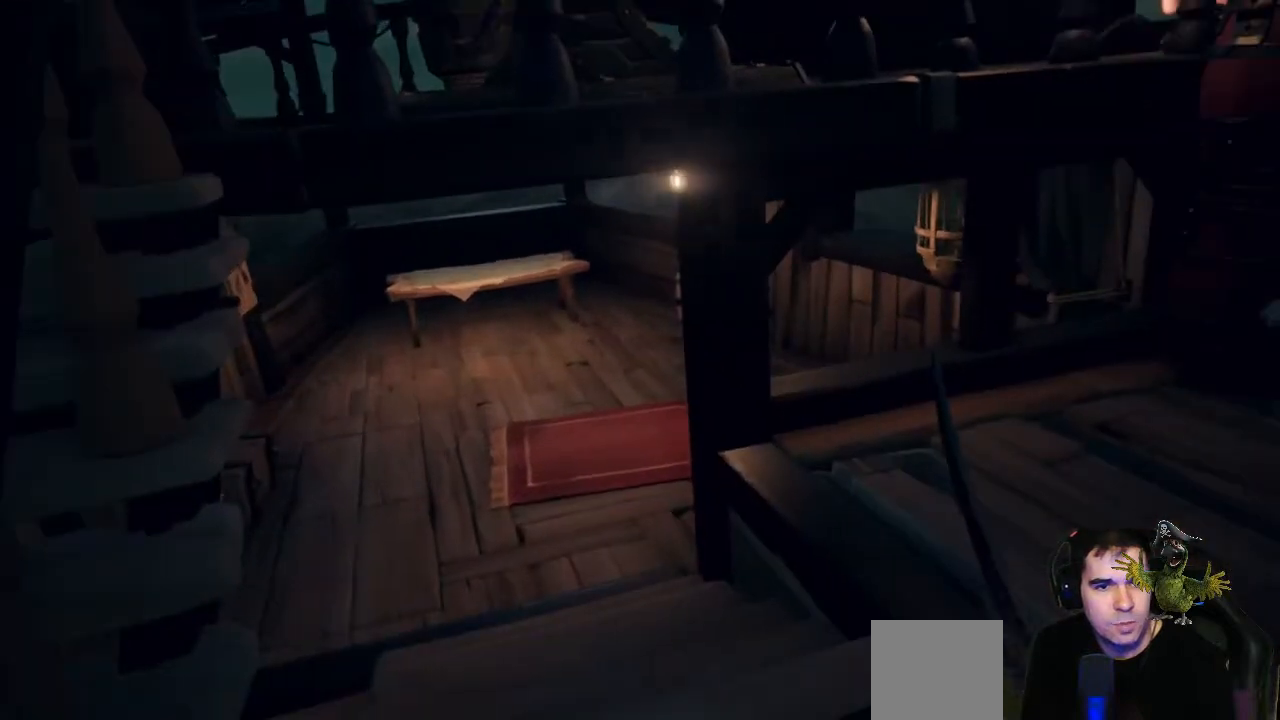
{"dt_ms": 500, "buttons": ["R1"], "left_stick": "center", "right_stick": "center", "events": [[400, "R1", "down"]]}
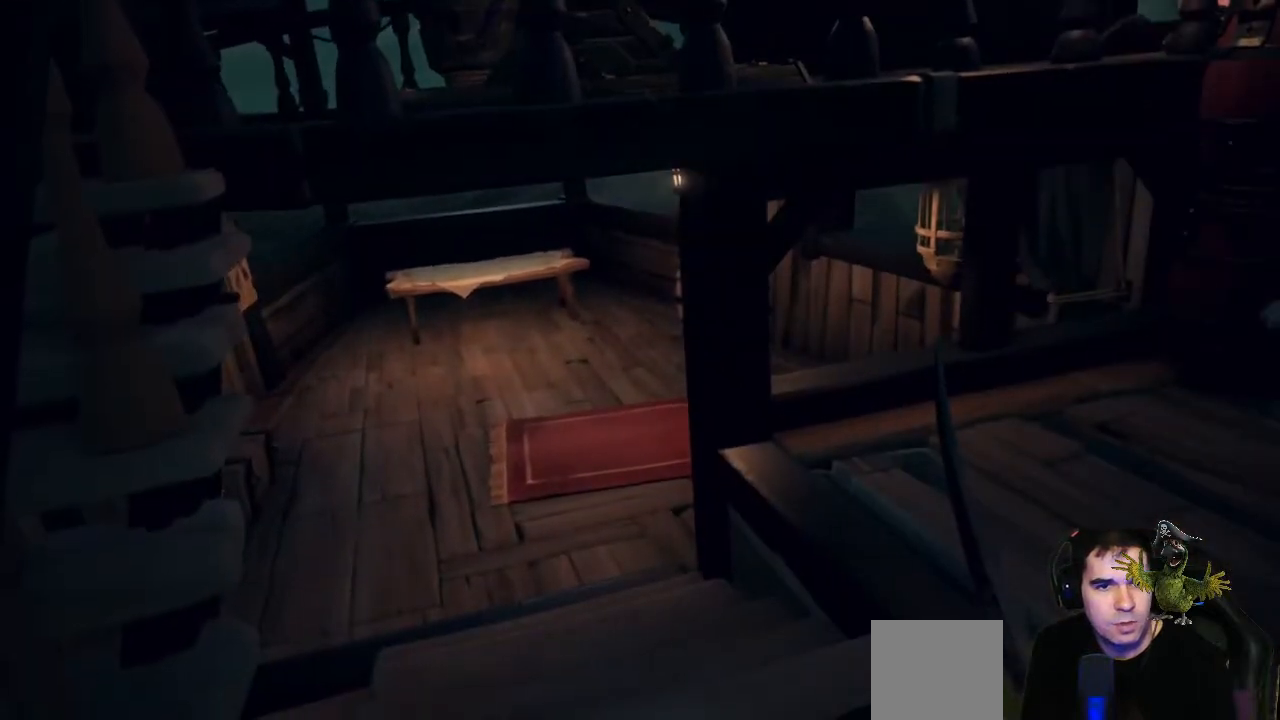
{"dt_ms": 500, "buttons": [], "left_stick": "center", "right_stick": "center", "events": [[500, "R1", "up"]]}
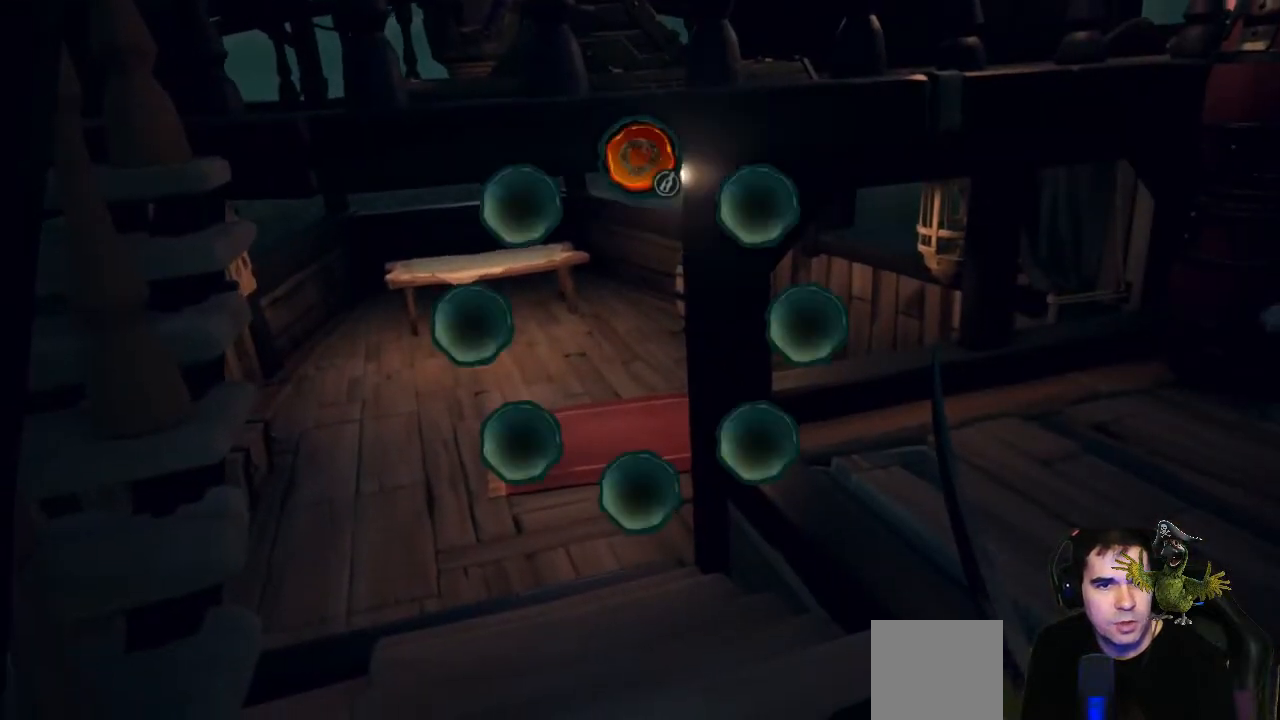
{"dt_ms": 500, "buttons": [], "left_stick": "center", "right_stick": "center", "events": [[267, "left_stick", "up"], [433, "left_stick", "center"]]}
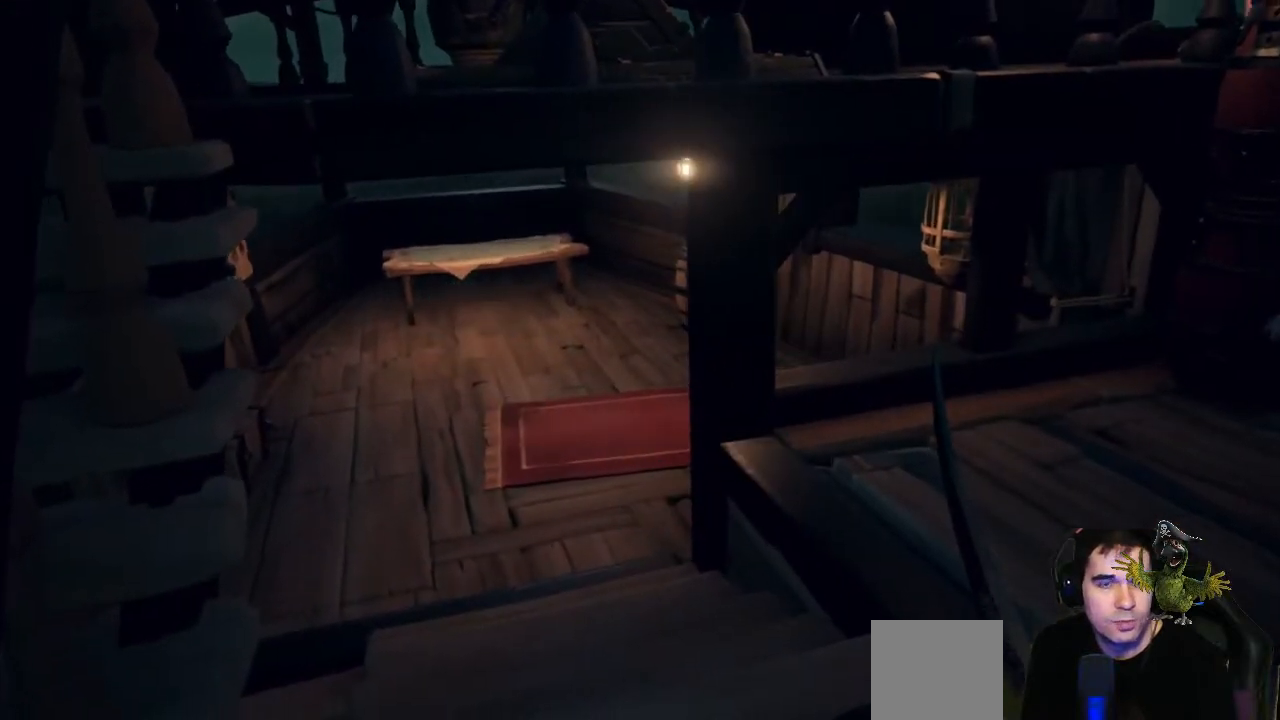
{"dt_ms": 500, "buttons": [], "left_stick": "up", "right_stick": "center", "events": [[67, "left_stick", "down-left"], [233, "left_stick", "left"], [267, "right_stick", "up"], [433, "left_stick", "up"], [433, "right_stick", "center"]]}
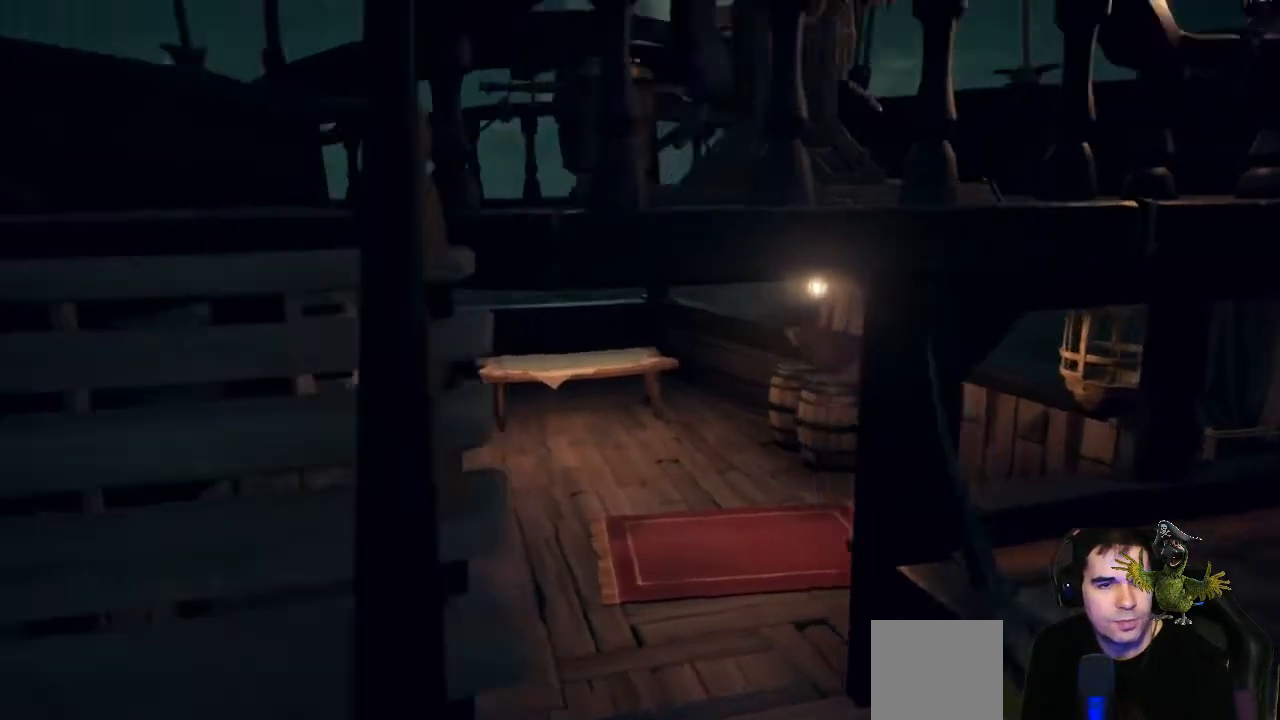
{"dt_ms": 1000, "buttons": [], "left_stick": "up", "right_stick": "right"}